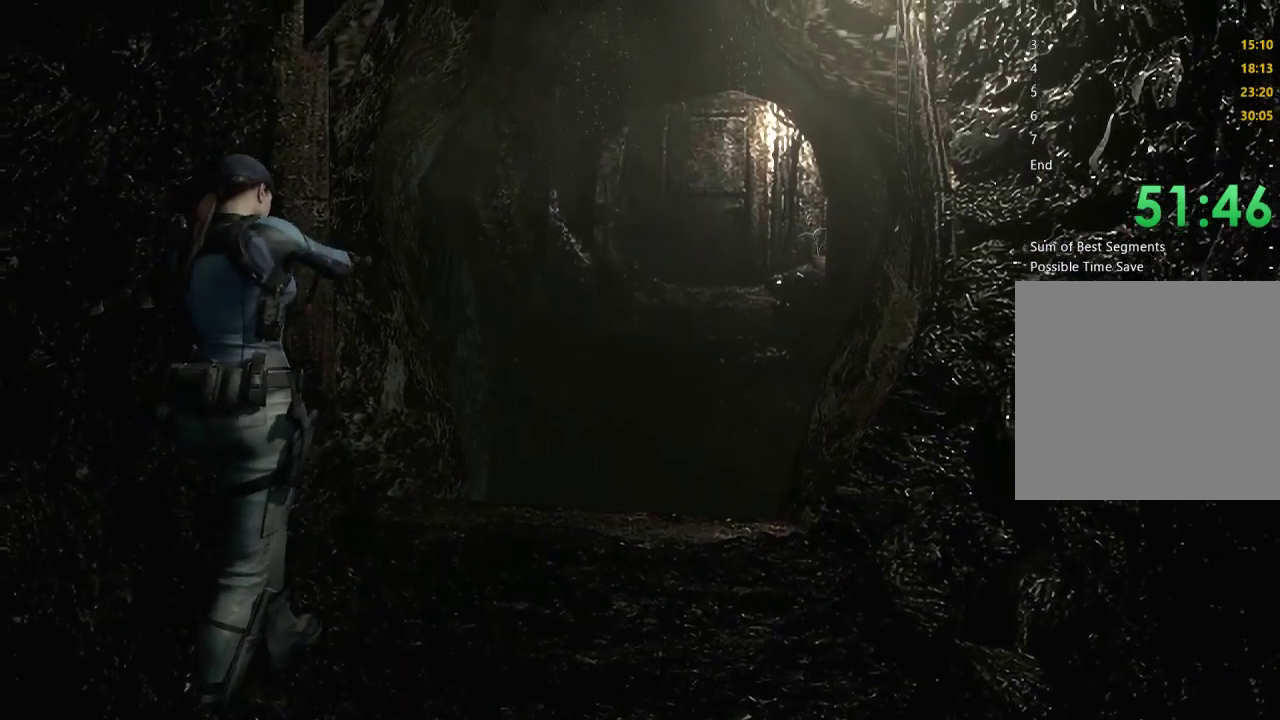
Gameplay with a controller (Xbox layout); each line is a JSON object with the inputs held at the frame after it. "events" lists button and stick changes between this image and that frame as [ms after this image, input, new state], when the widget could be followed in between. Not read: L3 R3.
{"buttons": [], "left_stick": "center", "right_stick": "center", "events": []}
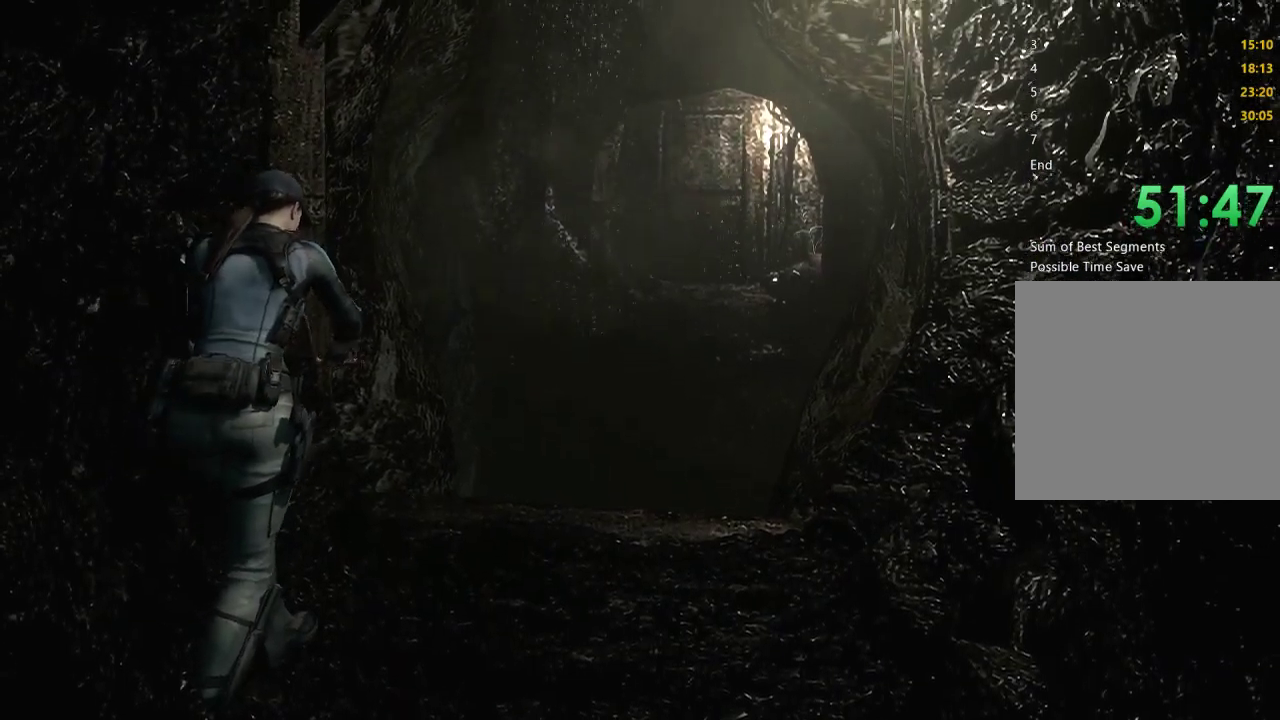
{"buttons": ["A"], "left_stick": "center", "right_stick": "center", "events": [[33, "A", "down"], [133, "A", "up"], [233, "A", "down"], [333, "A", "up"], [433, "A", "down"]]}
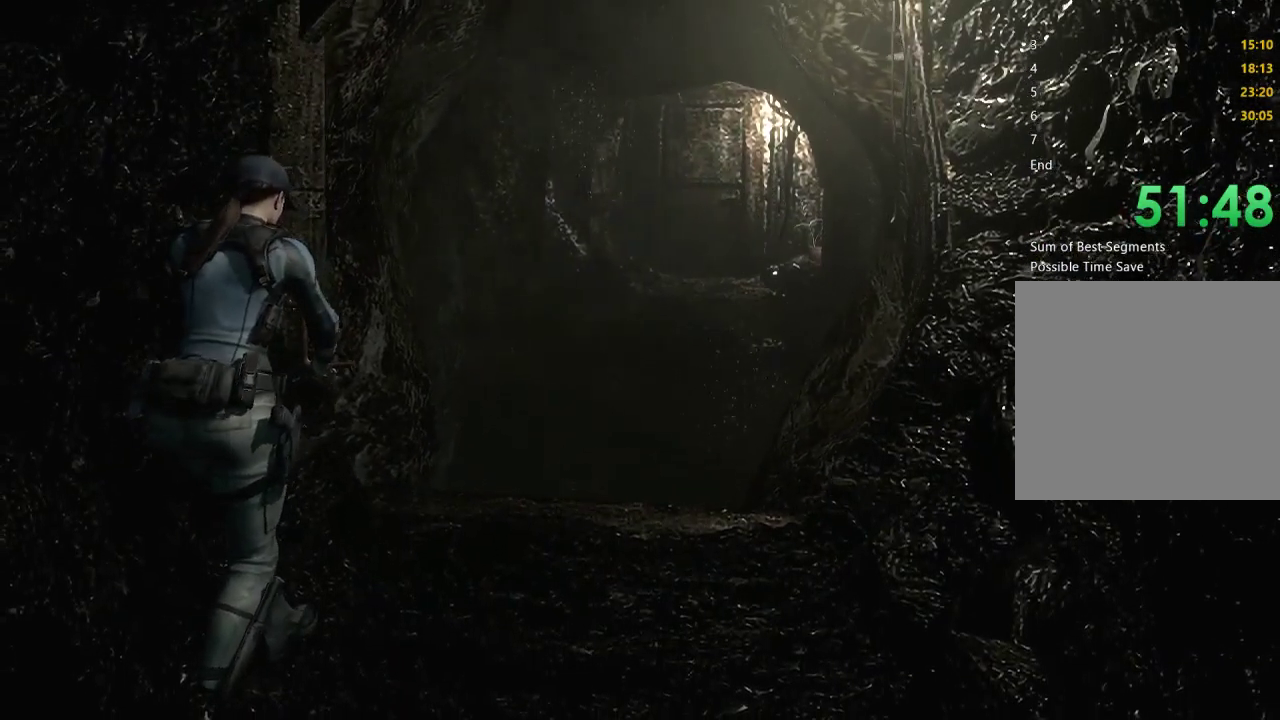
{"buttons": [], "left_stick": "center", "right_stick": "center", "events": [[33, "A", "up"], [133, "A", "down"], [233, "A", "up"], [333, "A", "down"], [433, "A", "up"]]}
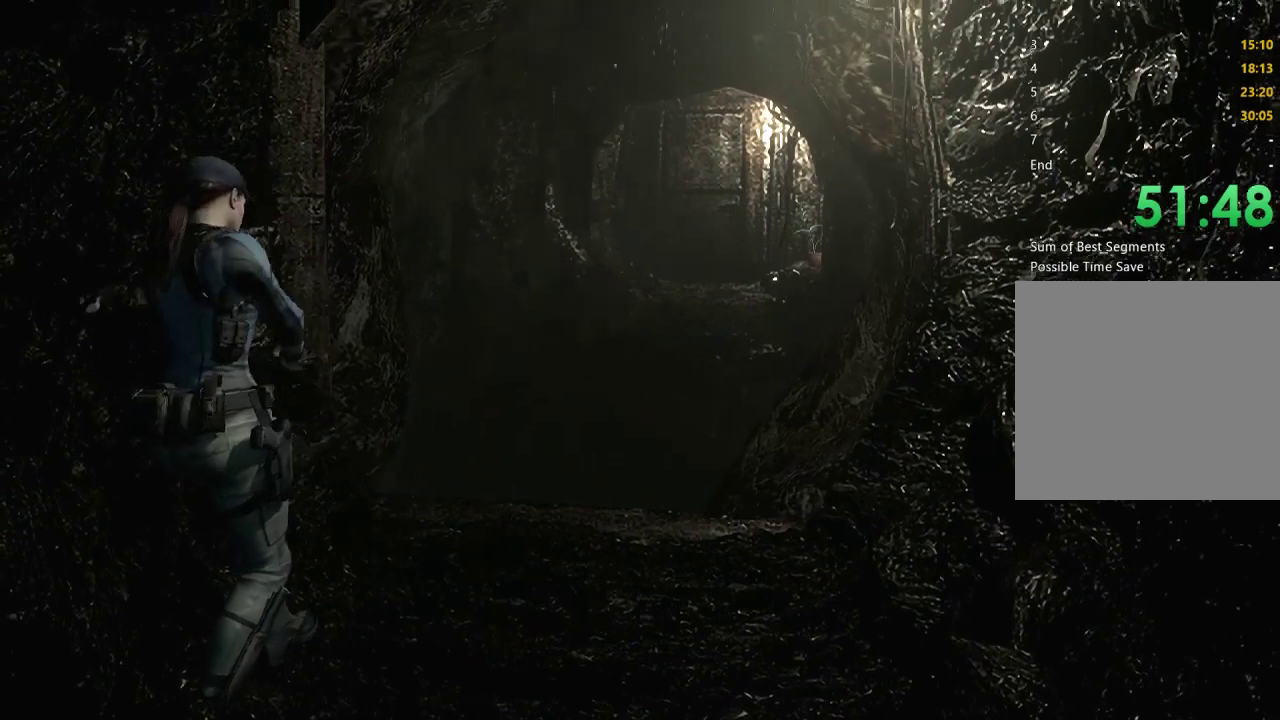
{"buttons": ["A"], "left_stick": "center", "right_stick": "center", "events": [[33, "A", "down"], [133, "A", "up"], [233, "A", "down"], [300, "A", "up"], [433, "A", "down"]]}
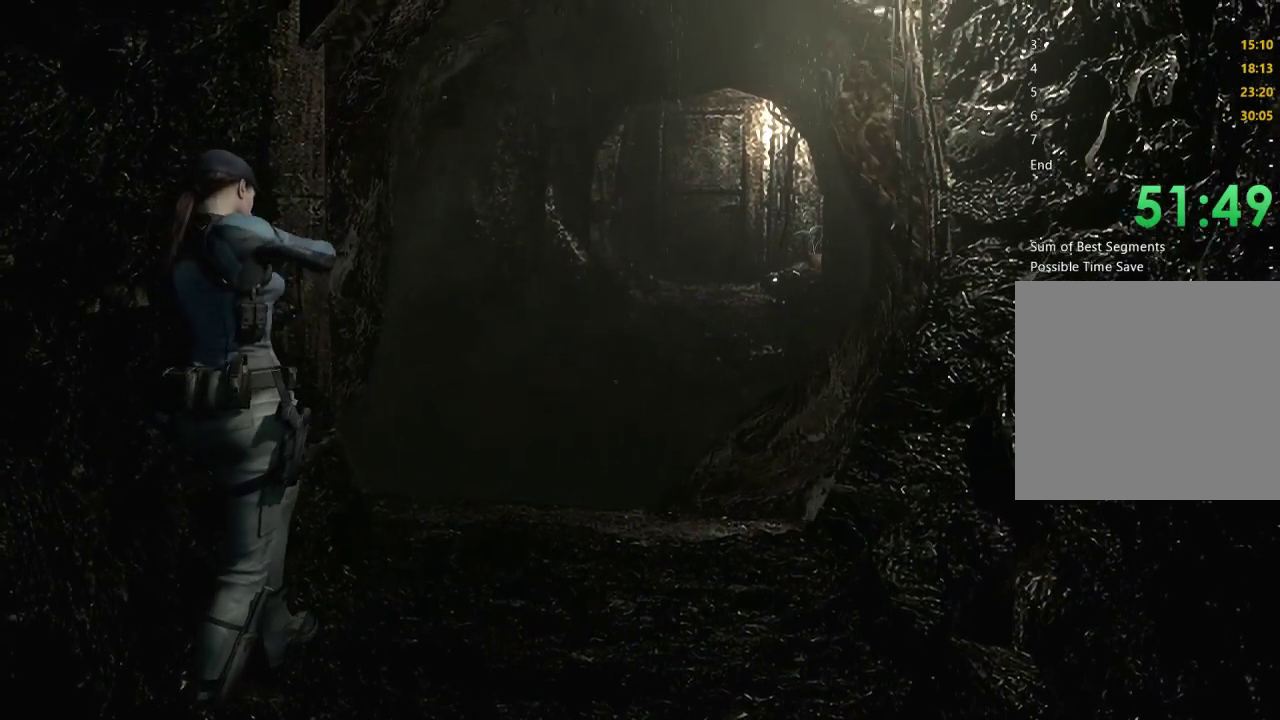
{"buttons": [], "left_stick": "center", "right_stick": "center", "events": [[33, "A", "up"], [133, "A", "down"], [233, "A", "up"], [367, "A", "down"], [433, "A", "up"]]}
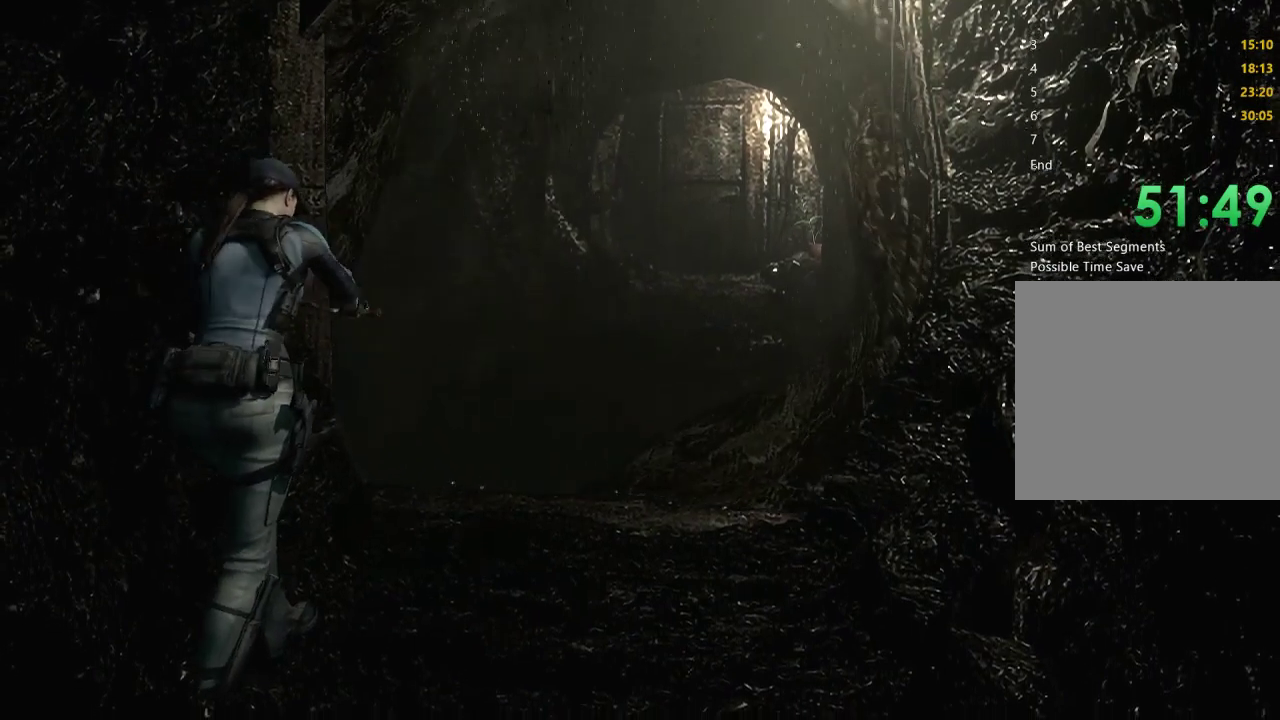
{"buttons": ["A"], "left_stick": "center", "right_stick": "center", "events": [[67, "A", "down"], [100, "A", "up"], [267, "A", "down"], [333, "A", "up"], [467, "A", "down"]]}
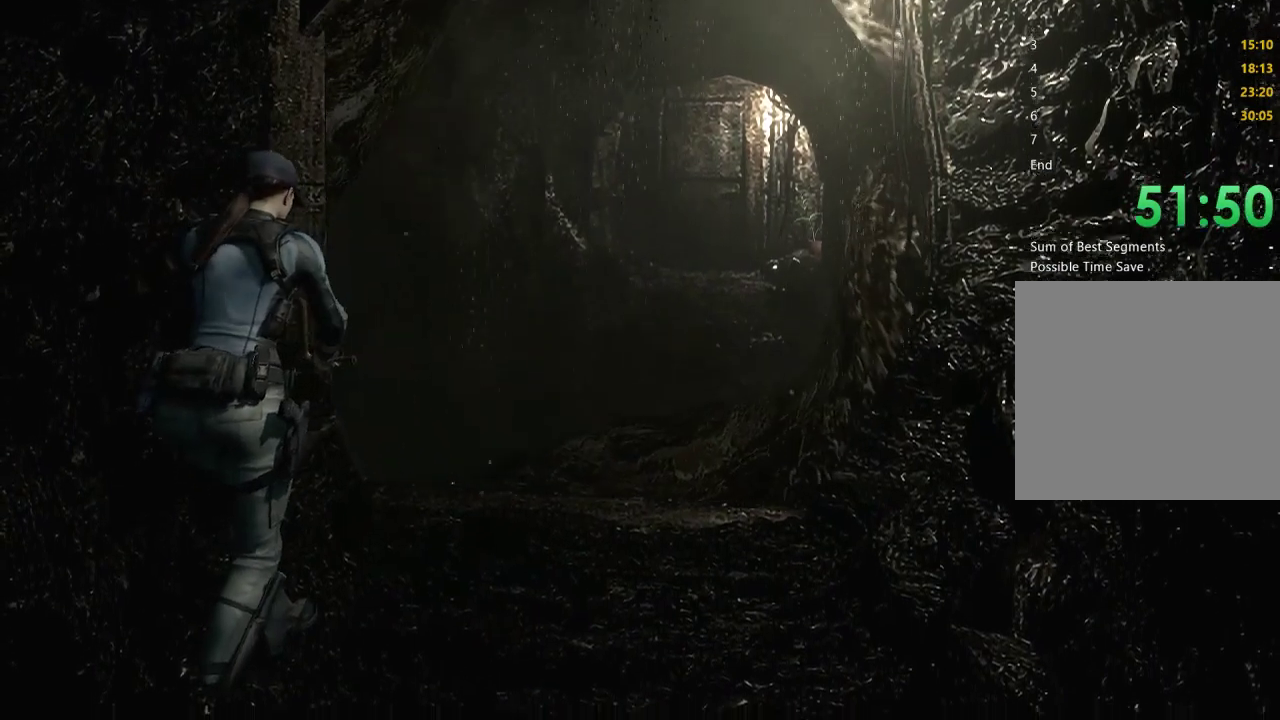
{"buttons": [], "left_stick": "center", "right_stick": "center", "events": [[33, "A", "up"], [167, "A", "down"], [267, "A", "up"], [367, "A", "down"], [467, "A", "up"]]}
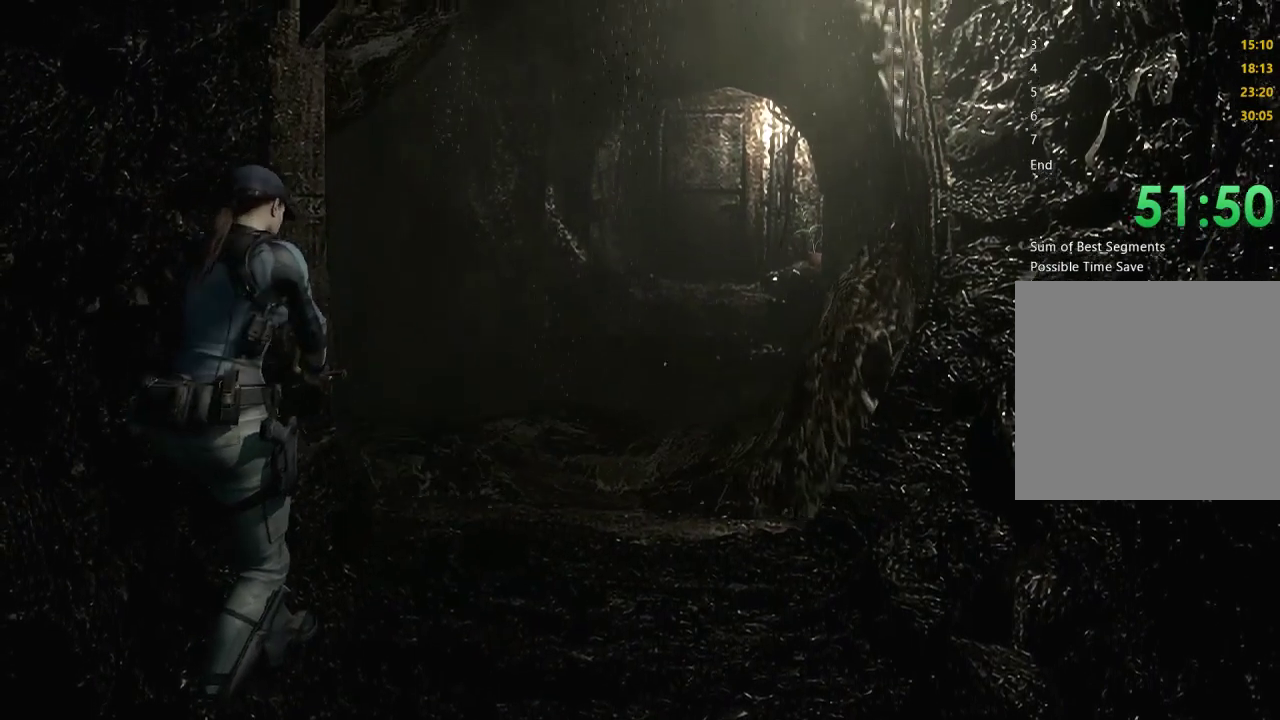
{"buttons": [], "left_stick": "center", "right_stick": "center", "events": [[100, "A", "down"], [167, "A", "up"], [300, "A", "down"], [400, "A", "up"]]}
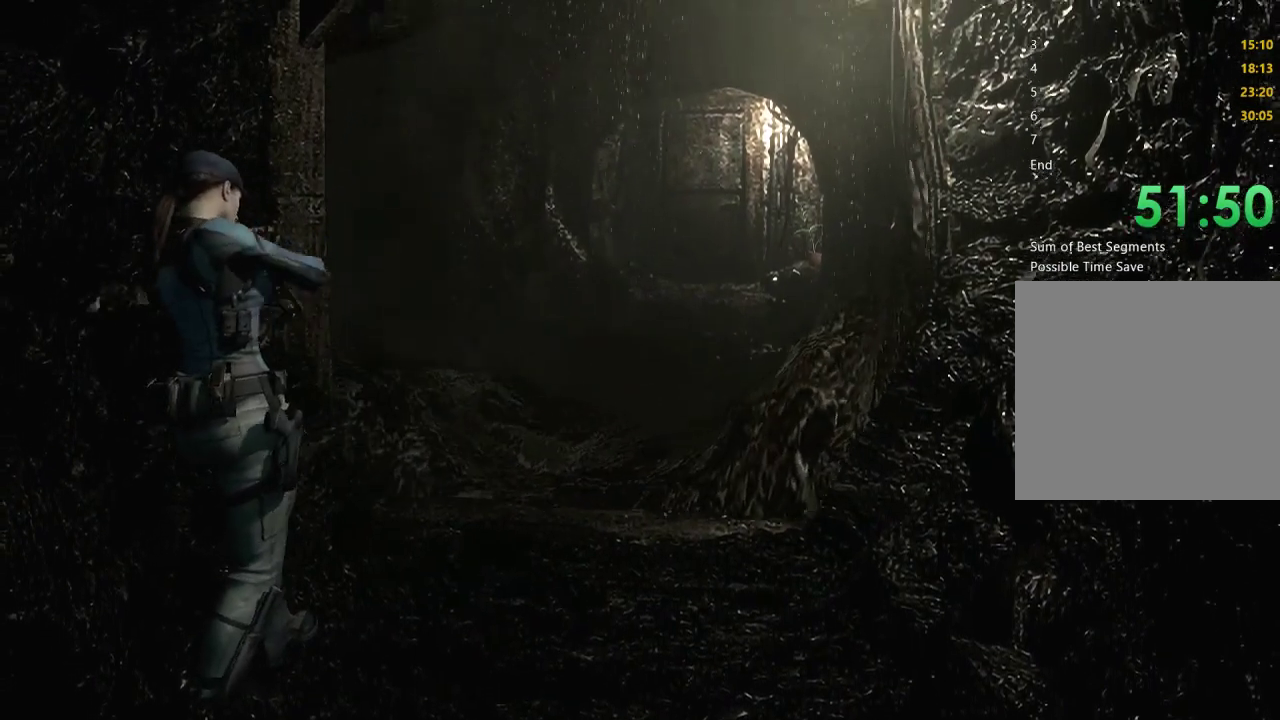
{"buttons": [], "left_stick": "center", "right_stick": "center", "events": [[33, "A", "down"], [100, "A", "up"], [233, "A", "down"], [300, "A", "up"], [433, "A", "down"], [500, "A", "up"]]}
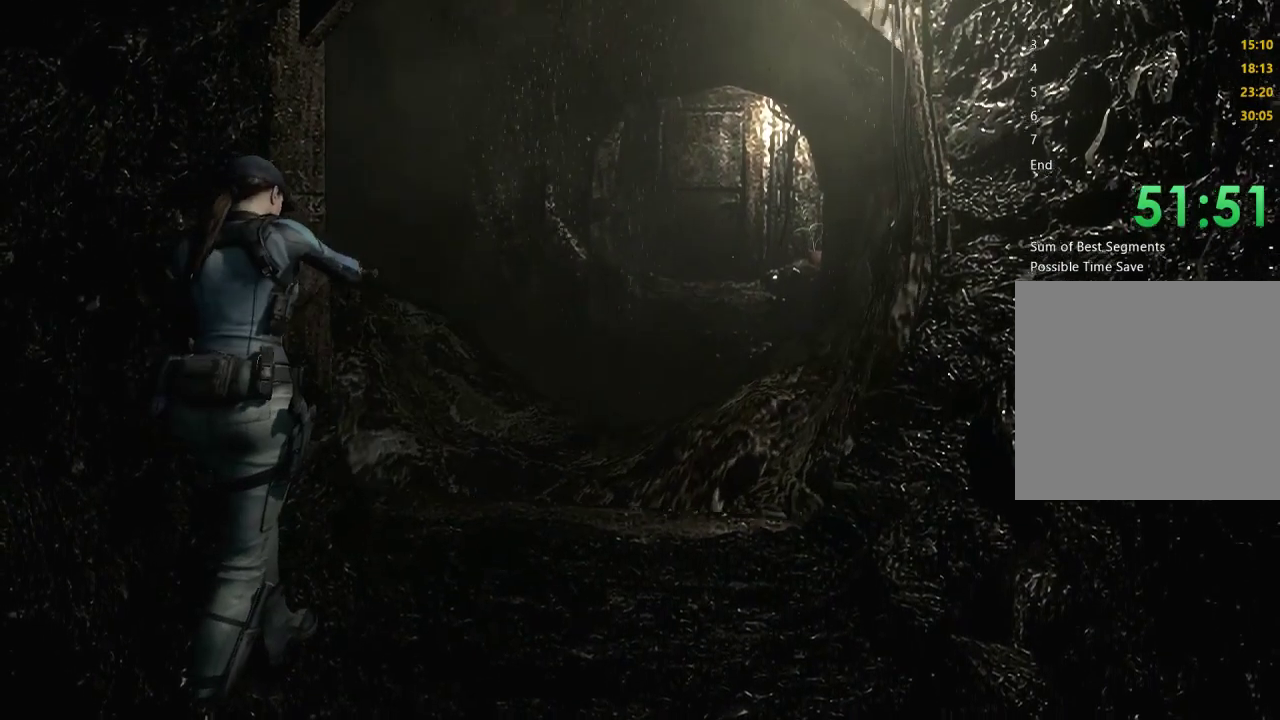
{"buttons": [], "left_stick": "center", "right_stick": "center", "events": [[167, "A", "down"], [233, "A", "up"], [367, "A", "down"], [467, "A", "up"]]}
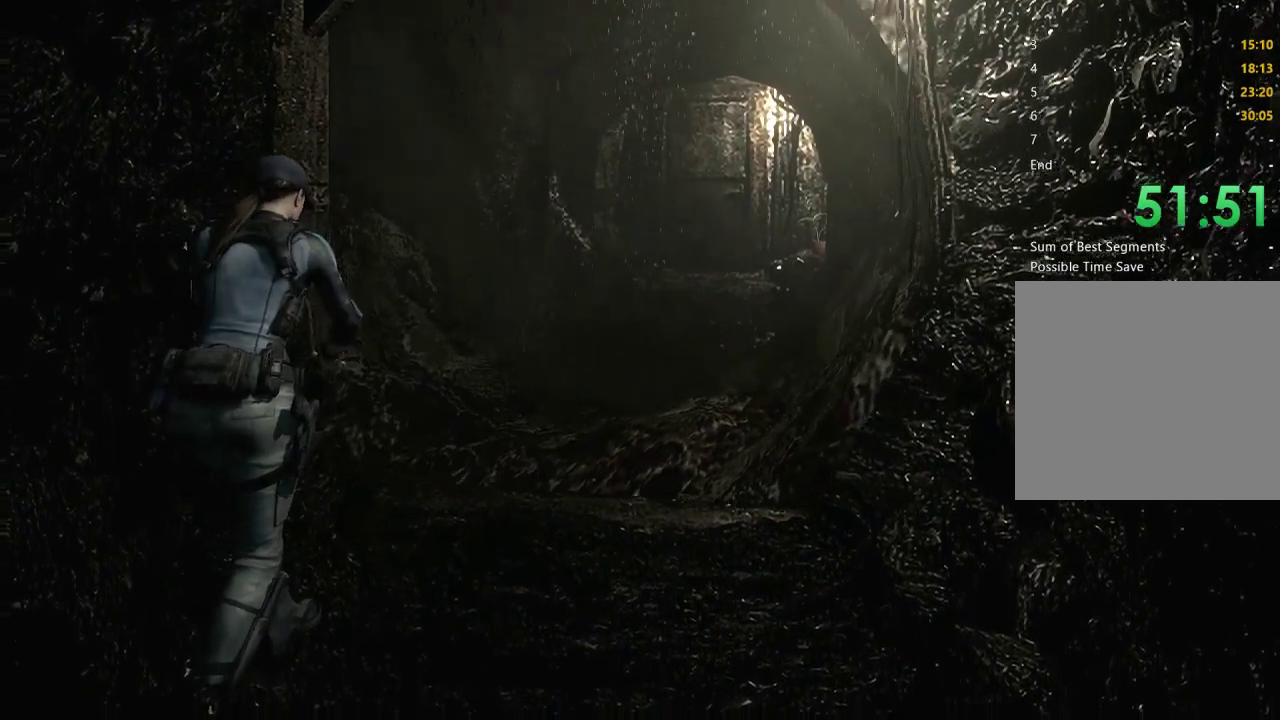
{"buttons": ["B"], "left_stick": "center", "right_stick": "center", "events": [[100, "A", "down"], [167, "A", "up"], [467, "B", "down"]]}
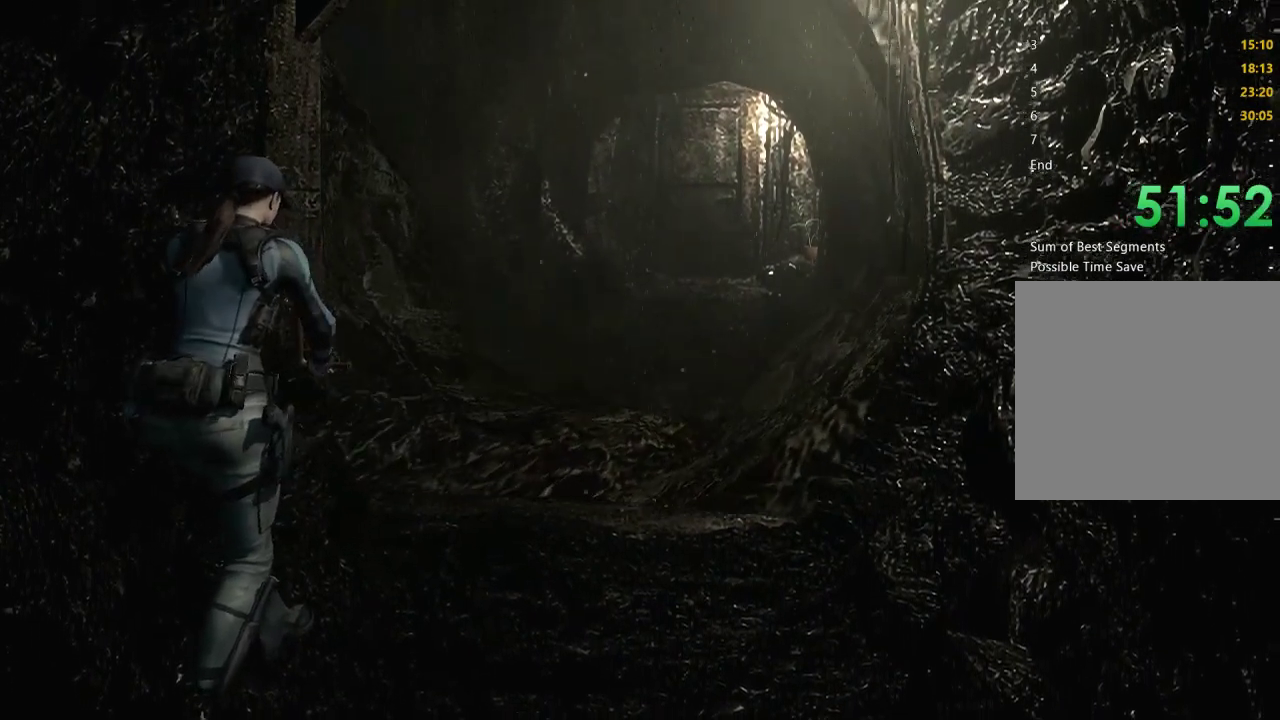
{"buttons": [], "left_stick": "center", "right_stick": "center", "events": [[33, "B", "up"], [200, "B", "down"], [267, "B", "up"], [400, "B", "down"], [467, "B", "up"]]}
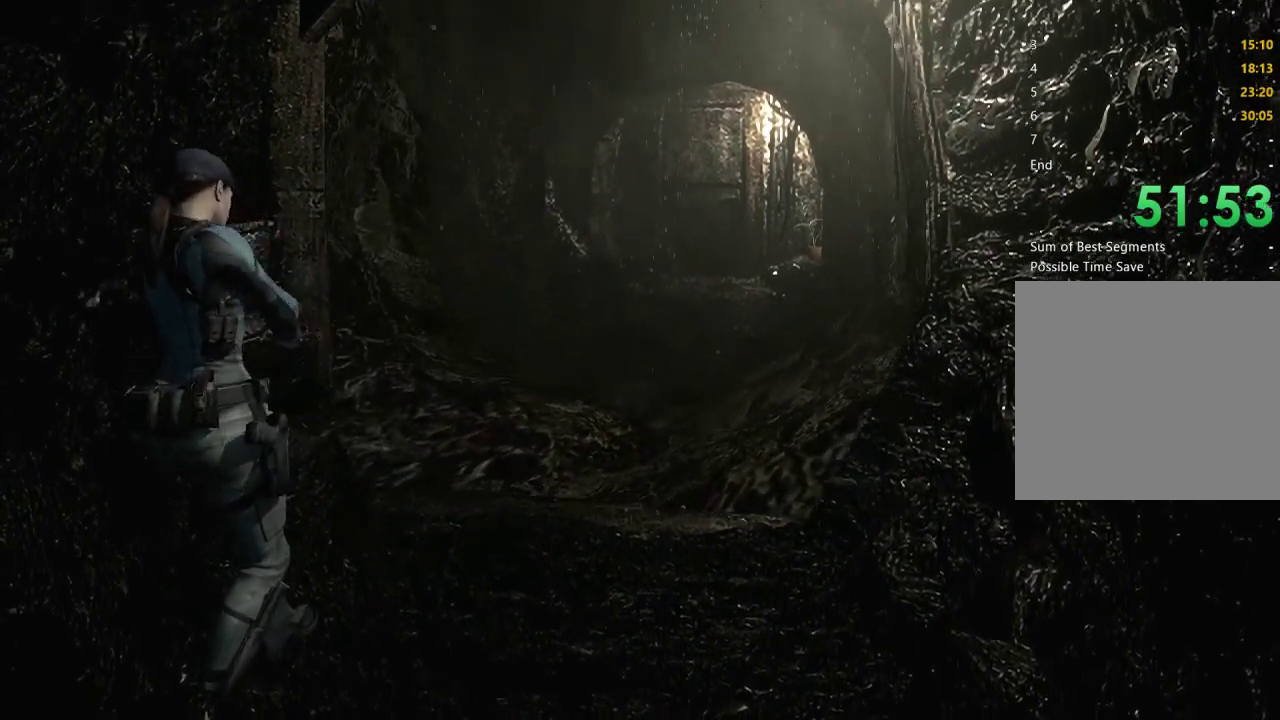
{"buttons": ["B"], "left_stick": "center", "right_stick": "center", "events": [[100, "B", "down"], [167, "B", "up"], [267, "B", "down"], [367, "B", "up"], [467, "B", "down"]]}
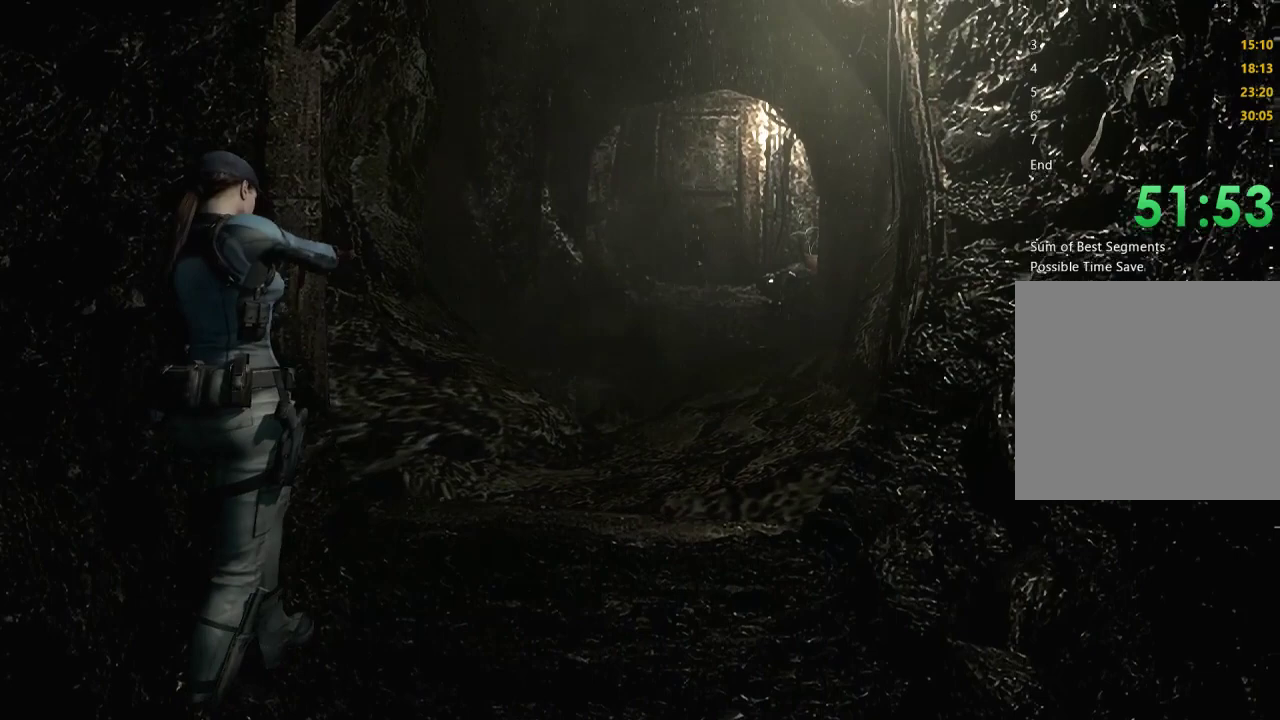
{"buttons": [], "left_stick": "center", "right_stick": "center", "events": [[67, "B", "up"], [167, "B", "down"], [267, "B", "up"], [367, "B", "down"], [467, "B", "up"]]}
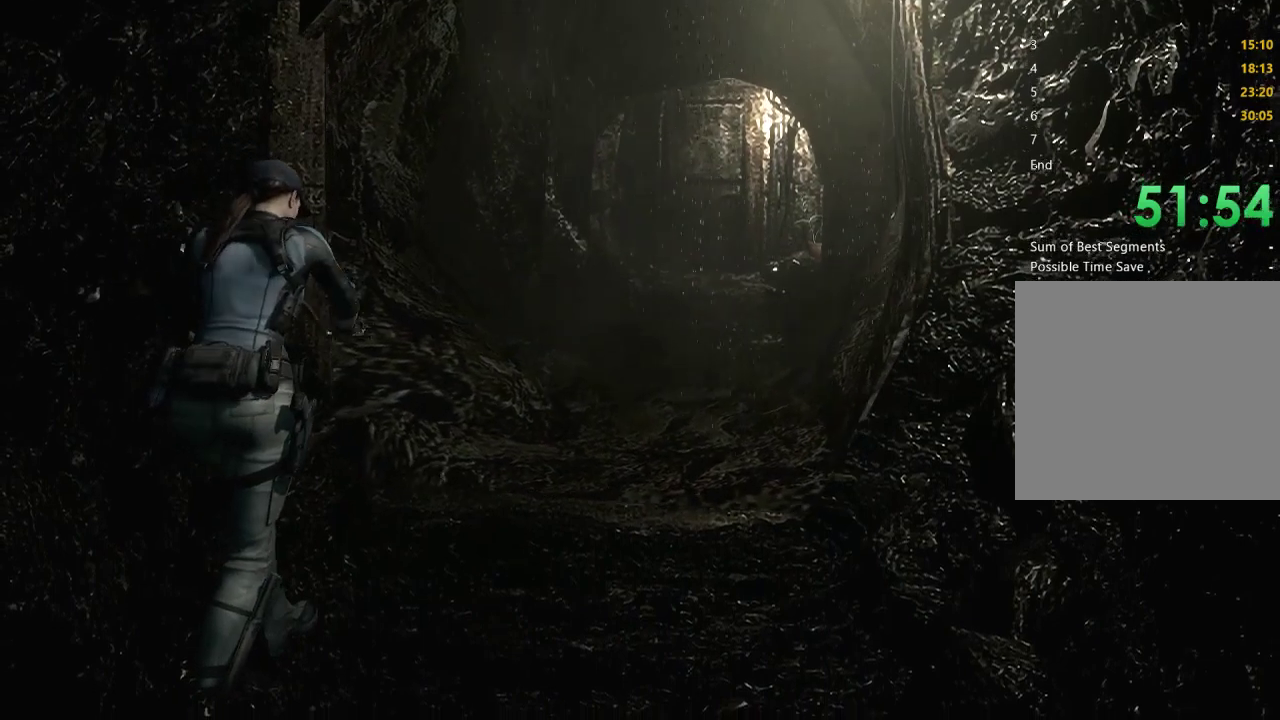
{"buttons": ["B"], "left_stick": "center", "right_stick": "center", "events": [[67, "B", "down"], [167, "B", "up"], [233, "B", "down"], [367, "B", "up"], [467, "B", "down"]]}
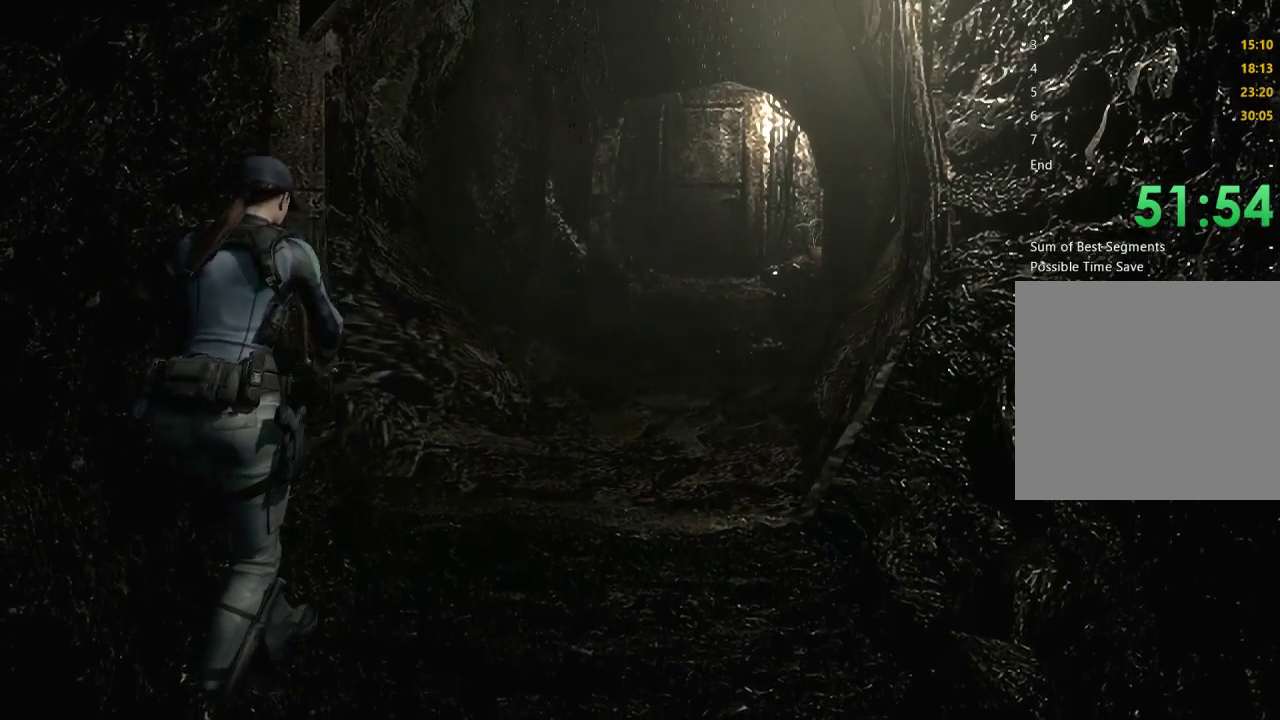
{"buttons": [], "left_stick": "center", "right_stick": "center", "events": [[100, "B", "up"]]}
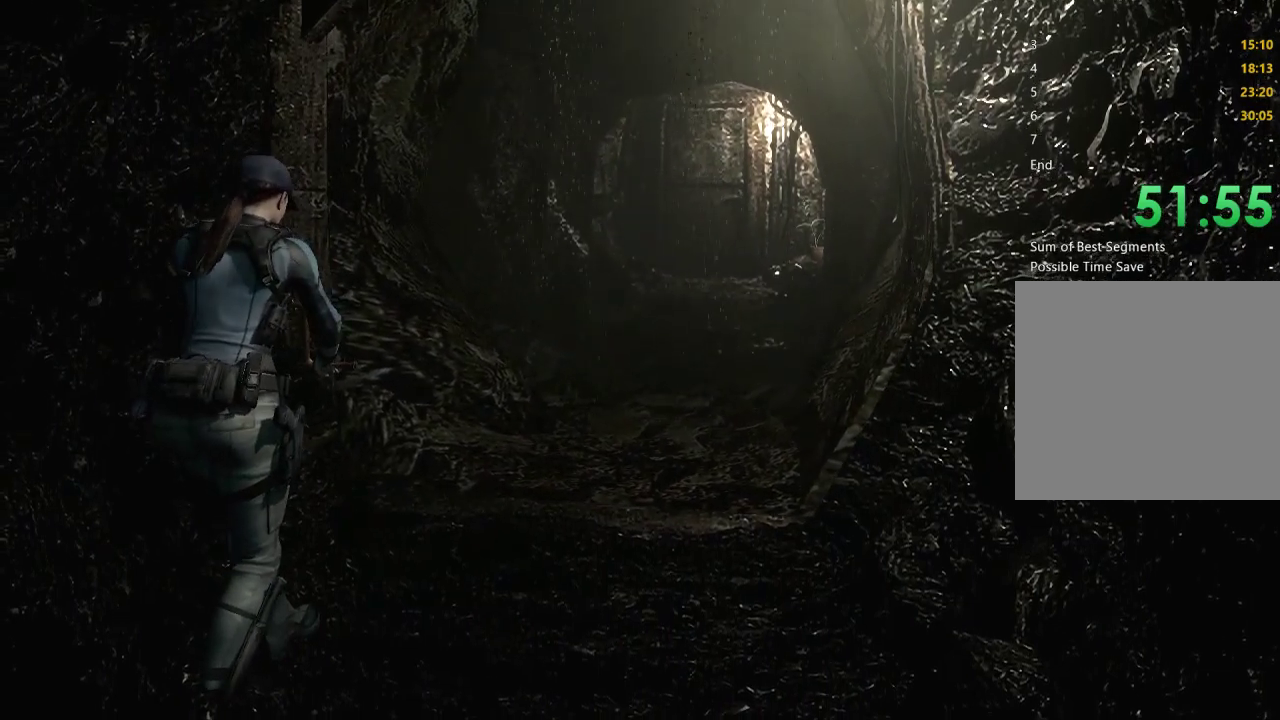
{"buttons": ["B"], "left_stick": "center", "right_stick": "center", "events": [[100, "B", "down"], [167, "B", "up"], [233, "B", "down"], [300, "B", "up"], [367, "B", "down"], [400, "B", "up"], [467, "B", "down"]]}